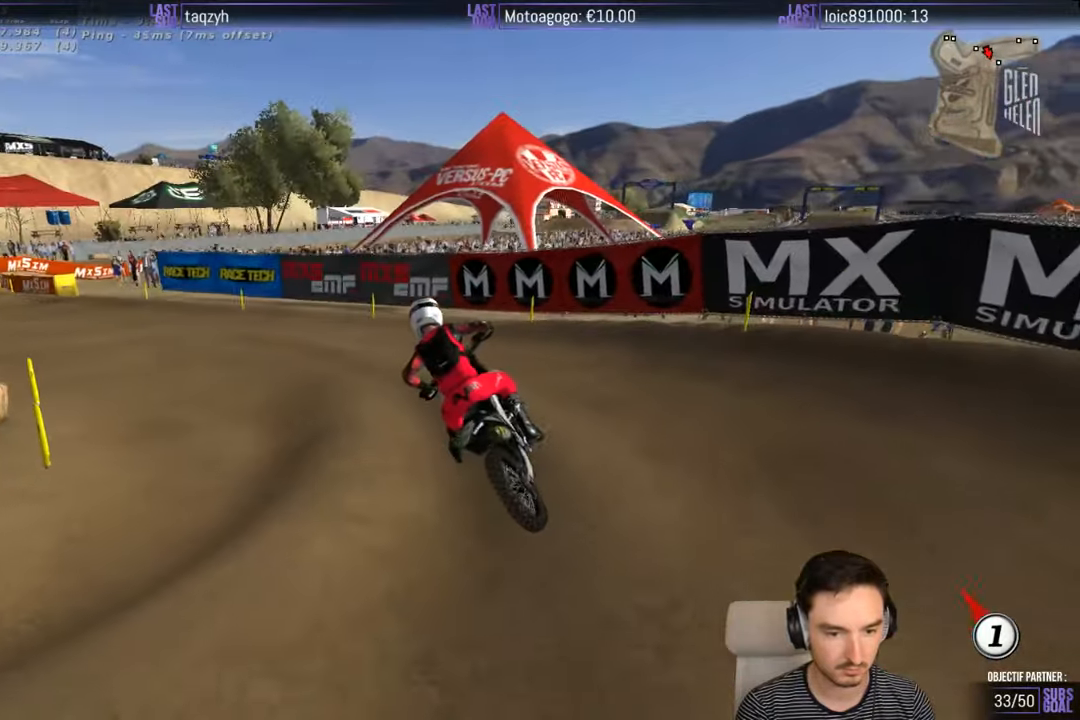
Gameplay with a controller (Xbox layout); each line is a JSON object with the inputs held at the frame after it. "events" lists button and stick changes between this image and that frame as [ms after this image, input, new state], when the widget could be followed in between. Not read: L1 L3 R3.
{"buttons": ["R2"], "left_stick": "center", "right_stick": "center", "events": [[233, "R2", "up"], [300, "left_stick", "down-left"], [417, "left_stick", "center"], [500, "R2", "down"]]}
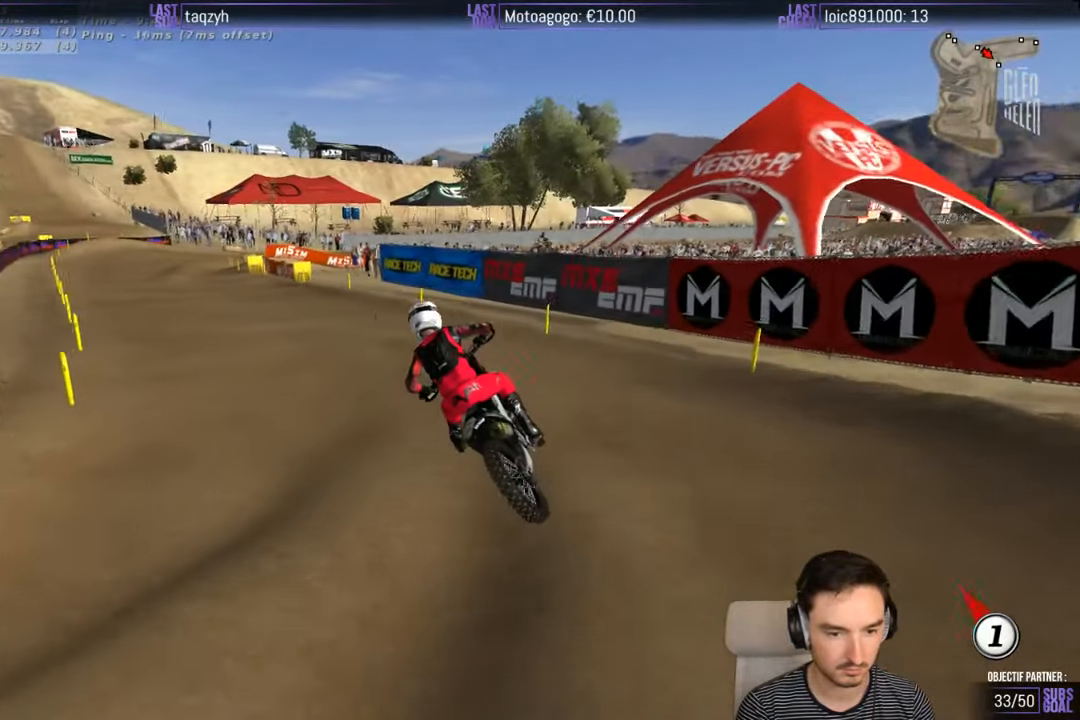
{"buttons": ["R2"], "left_stick": "center", "right_stick": "center", "events": [[167, "R2", "up"], [167, "left_stick", "right"], [217, "R2", "down"], [367, "left_stick", "center"]]}
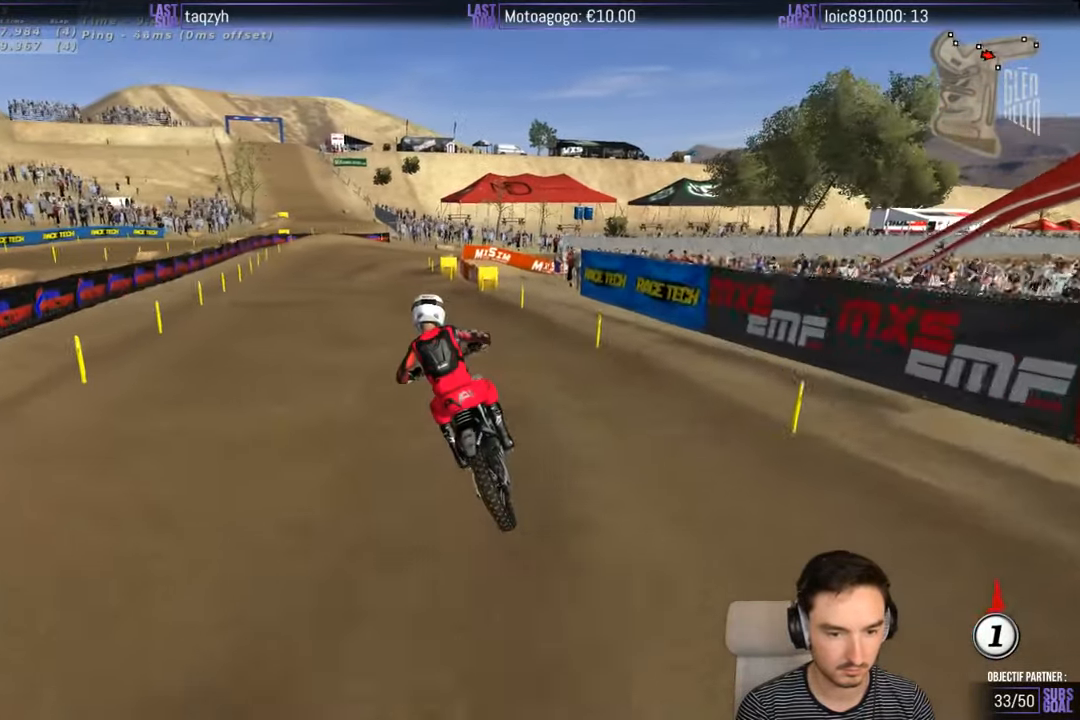
{"buttons": ["R2"], "left_stick": "right", "right_stick": "center", "events": [[400, "left_stick", "right"]]}
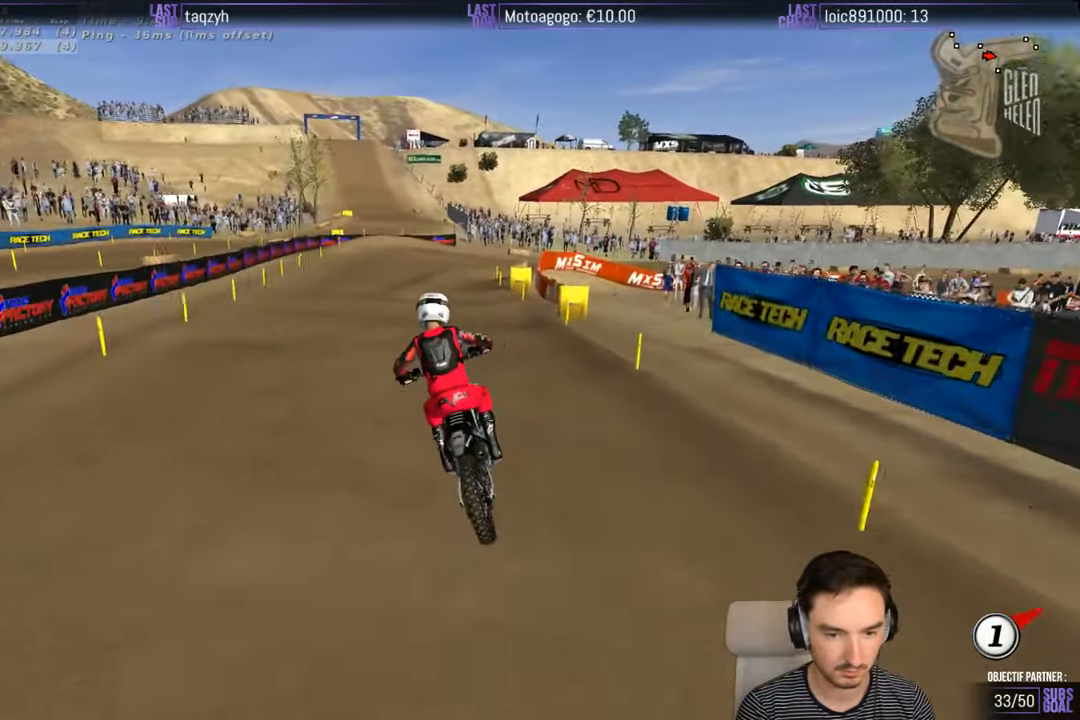
{"buttons": [], "left_stick": "right", "right_stick": "center", "events": [[200, "left_stick", "center"], [367, "R2", "up"], [367, "left_stick", "right"]]}
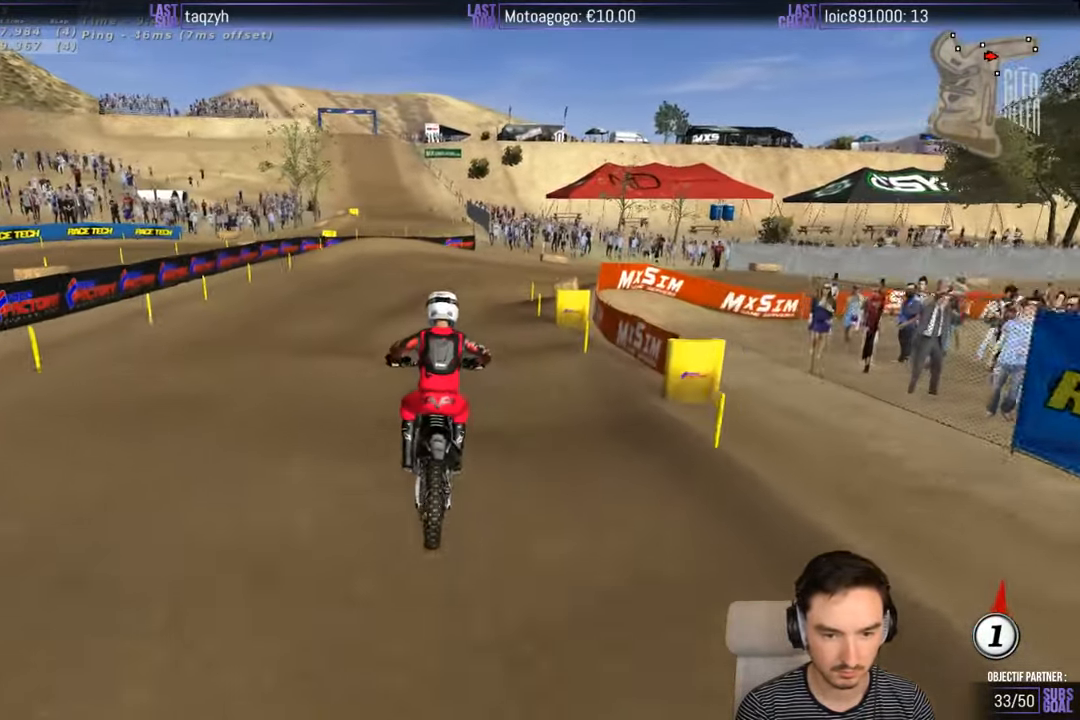
{"buttons": [], "left_stick": "center", "right_stick": "center", "events": [[300, "left_stick", "center"], [400, "R2", "down"], [500, "R2", "up"]]}
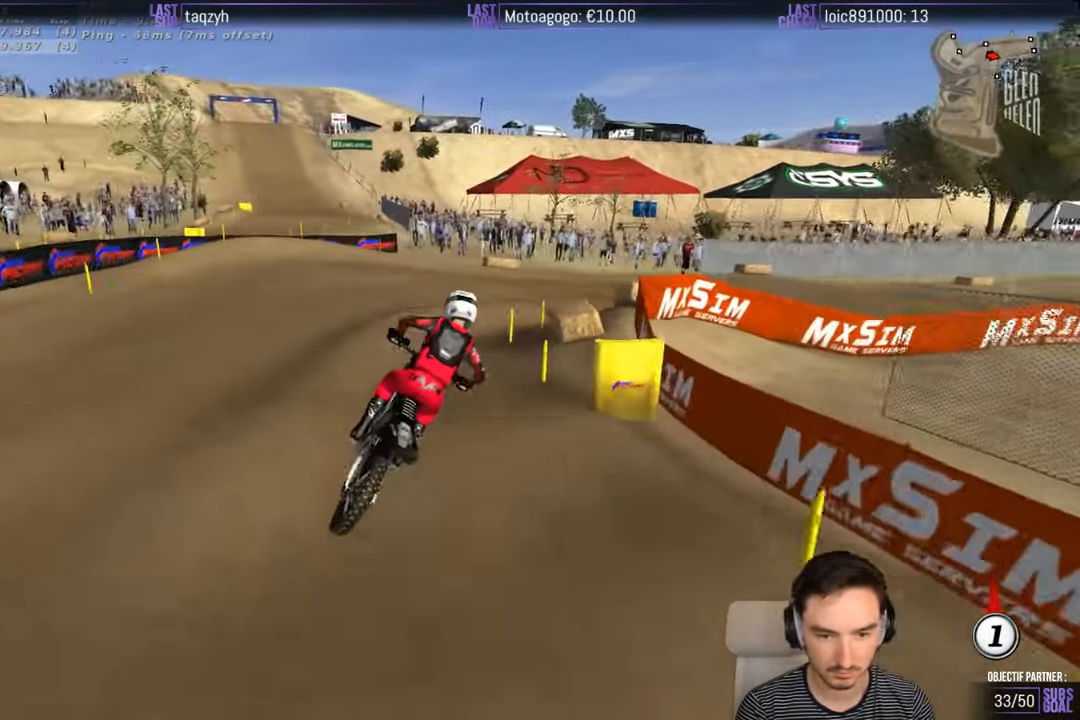
{"buttons": [], "left_stick": "right", "right_stick": "center", "events": [[83, "left_stick", "right"]]}
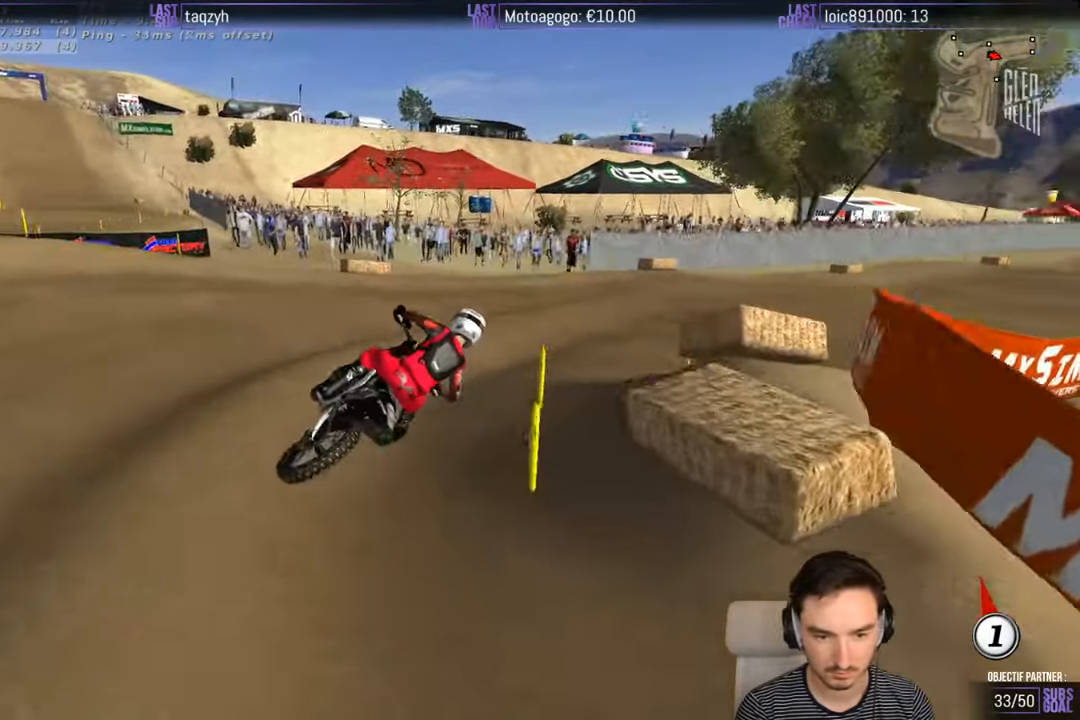
{"buttons": ["R2"], "left_stick": "down-left", "right_stick": "center", "events": [[67, "left_stick", "center"], [167, "R2", "down"], [433, "left_stick", "down-left"]]}
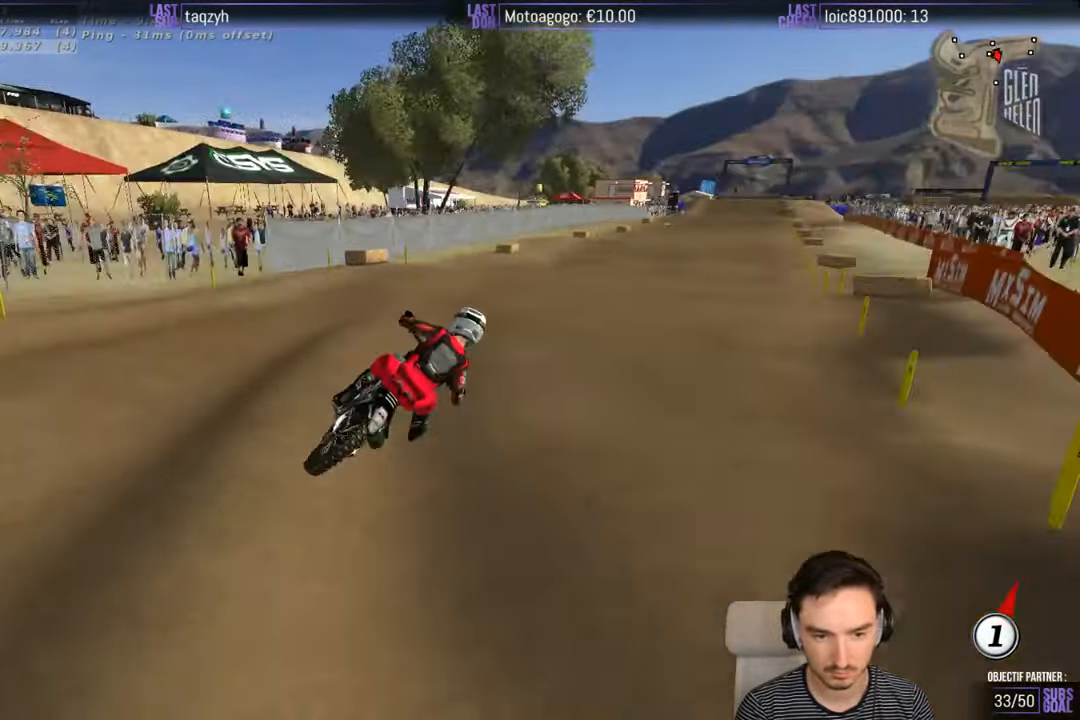
{"buttons": ["R2"], "left_stick": "down-left", "right_stick": "center", "events": [[133, "B", "down"], [233, "B", "up"]]}
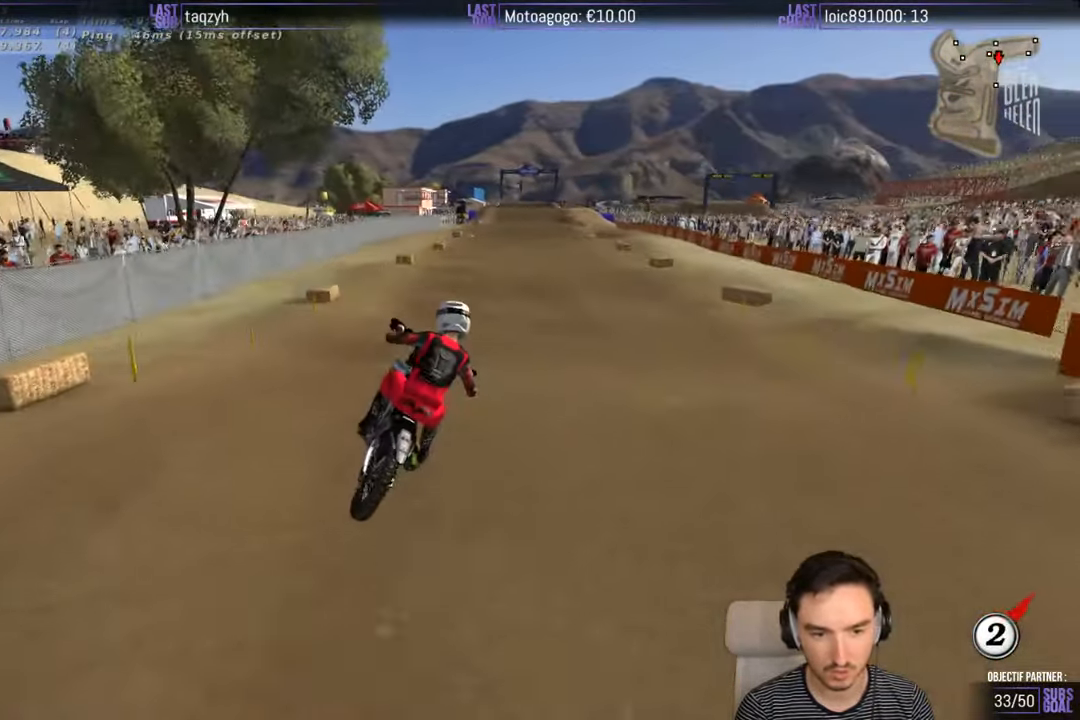
{"buttons": ["R2"], "left_stick": "down-left", "right_stick": "center", "events": [[133, "left_stick", "center"], [434, "left_stick", "down-left"]]}
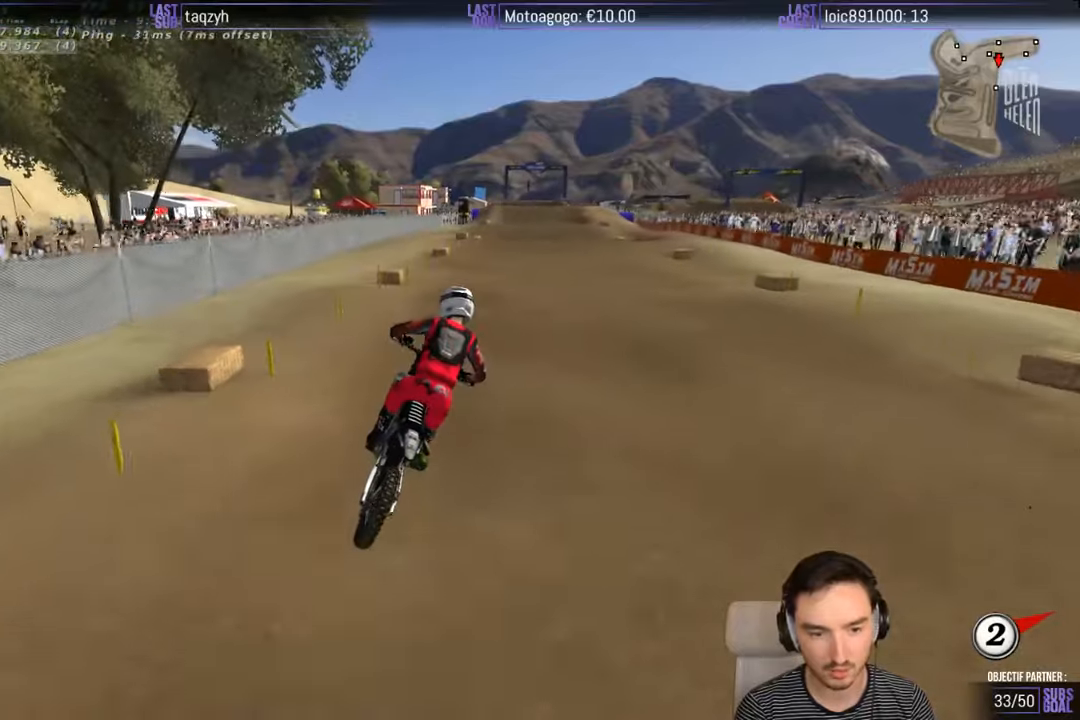
{"buttons": ["R2"], "left_stick": "down", "right_stick": "center", "events": [[67, "left_stick", "center"], [184, "left_stick", "down-left"], [434, "left_stick", "down"]]}
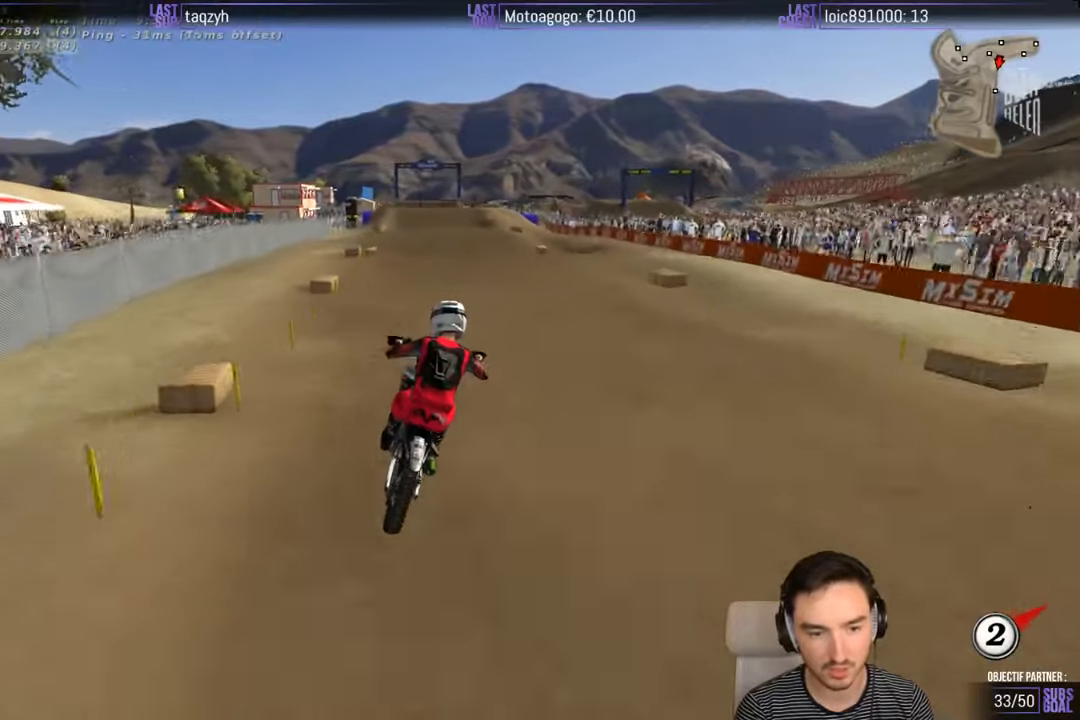
{"buttons": ["R2"], "left_stick": "center", "right_stick": "center", "events": [[134, "B", "down"], [167, "left_stick", "down-left"], [234, "B", "up"], [367, "left_stick", "center"]]}
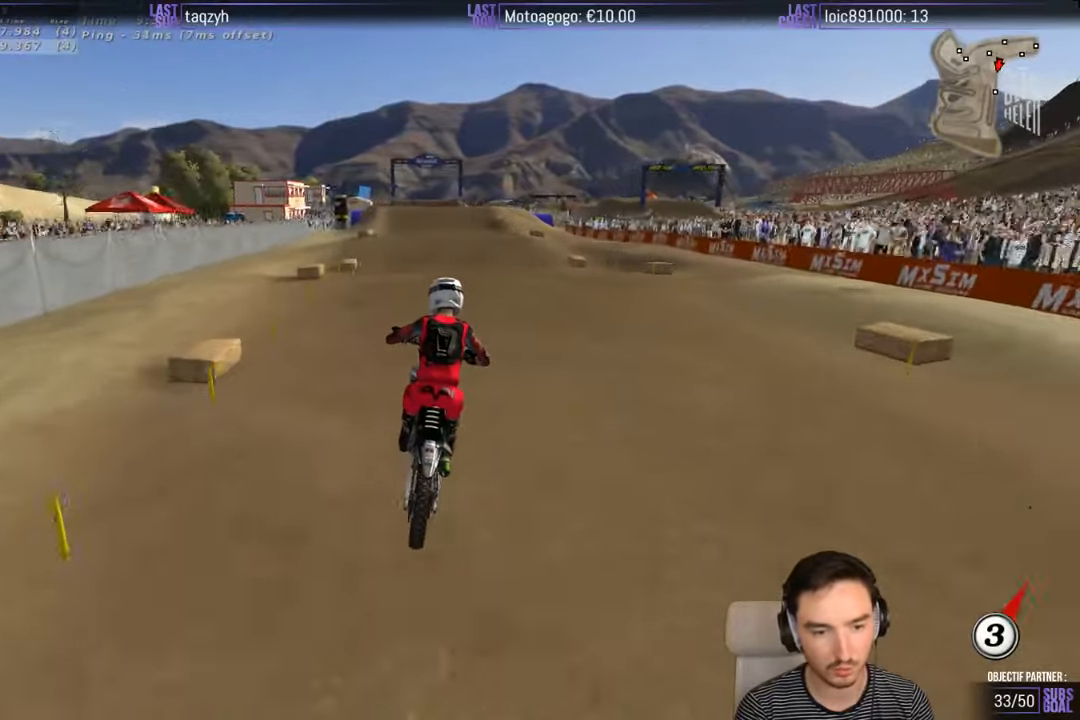
{"buttons": ["R2"], "left_stick": "down-left", "right_stick": "center", "events": [[300, "left_stick", "down-left"]]}
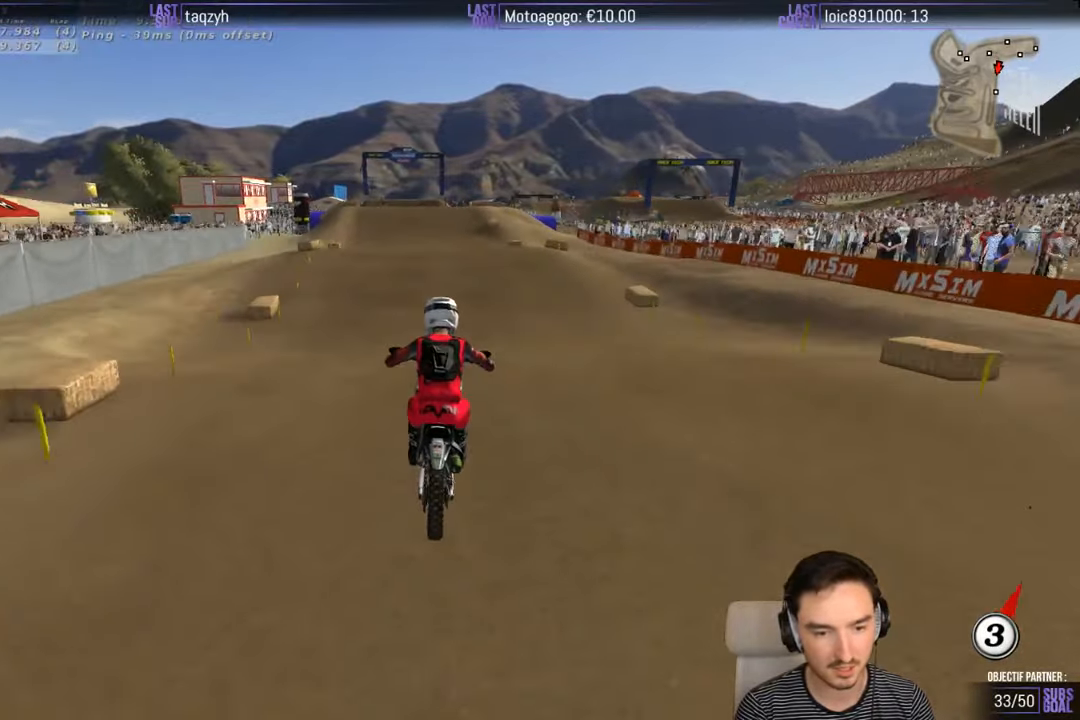
{"buttons": ["R2"], "left_stick": "center", "right_stick": "center", "events": [[100, "left_stick", "center"]]}
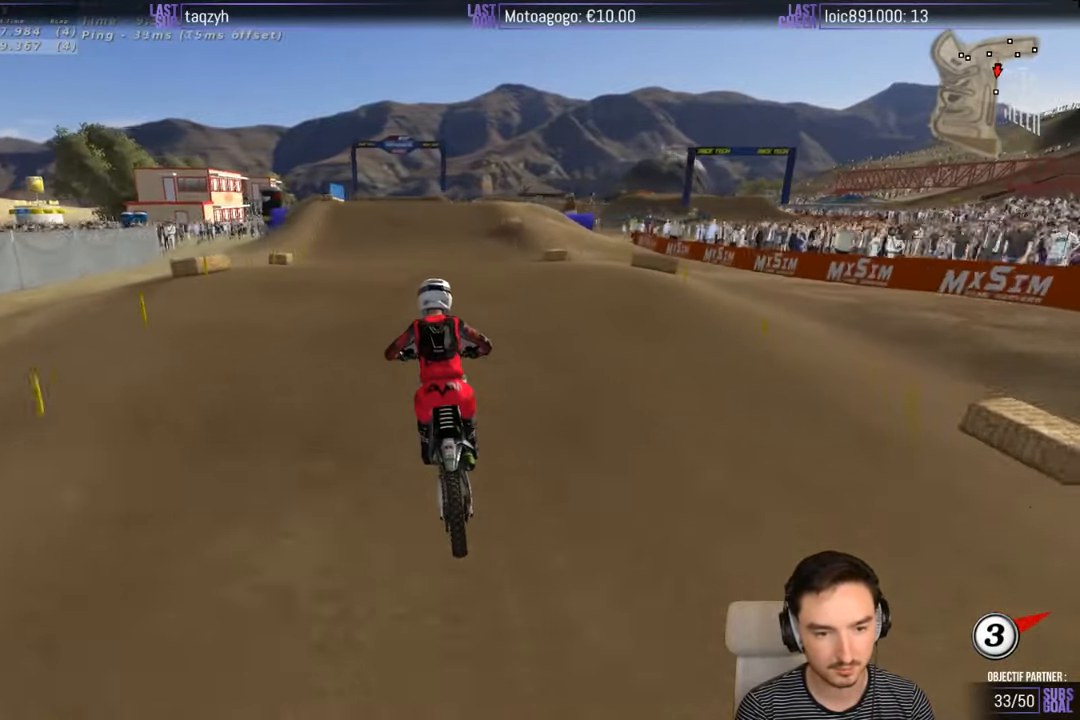
{"buttons": ["R2"], "left_stick": "down", "right_stick": "center", "events": [[200, "left_stick", "down"]]}
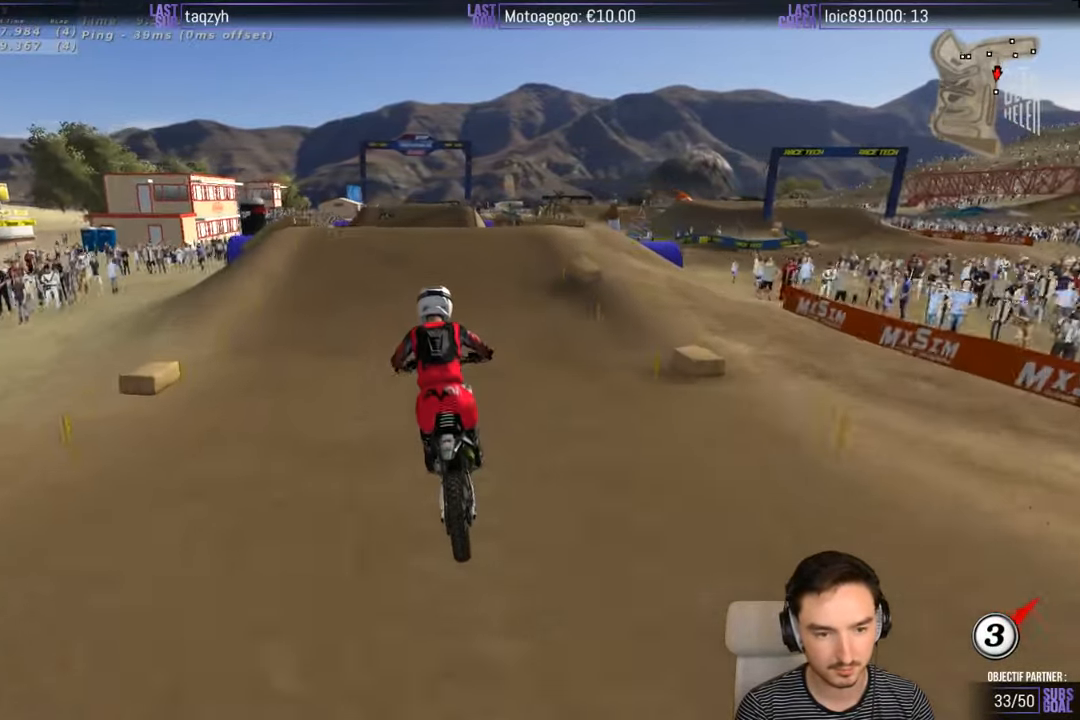
{"buttons": ["A"], "left_stick": "center", "right_stick": "center", "events": [[200, "left_stick", "center"], [350, "R2", "up"], [450, "A", "down"]]}
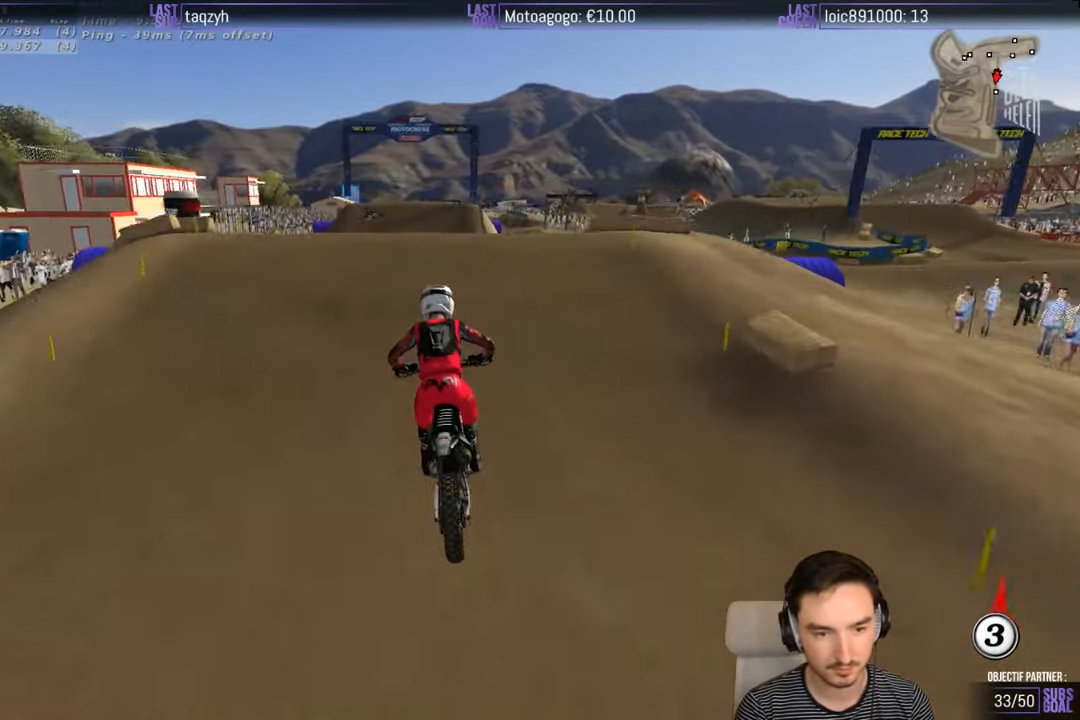
{"buttons": [], "left_stick": "down", "right_stick": "center", "events": [[150, "A", "up"], [300, "left_stick", "down"]]}
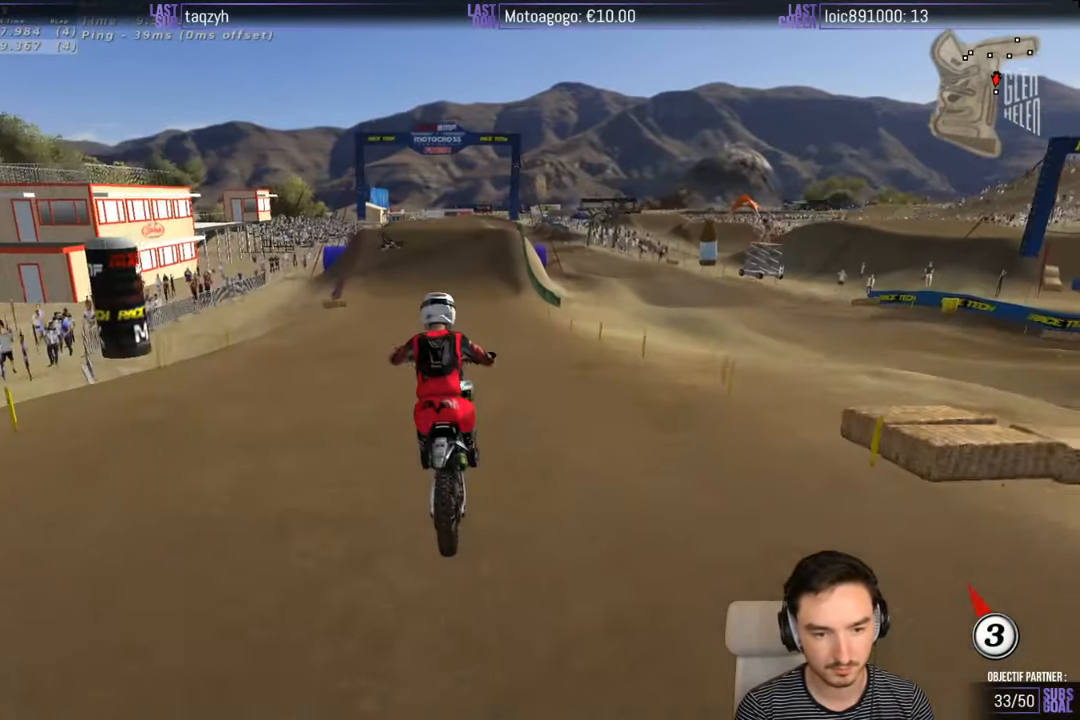
{"buttons": ["R2"], "left_stick": "down", "right_stick": "center", "events": [[234, "R2", "down"]]}
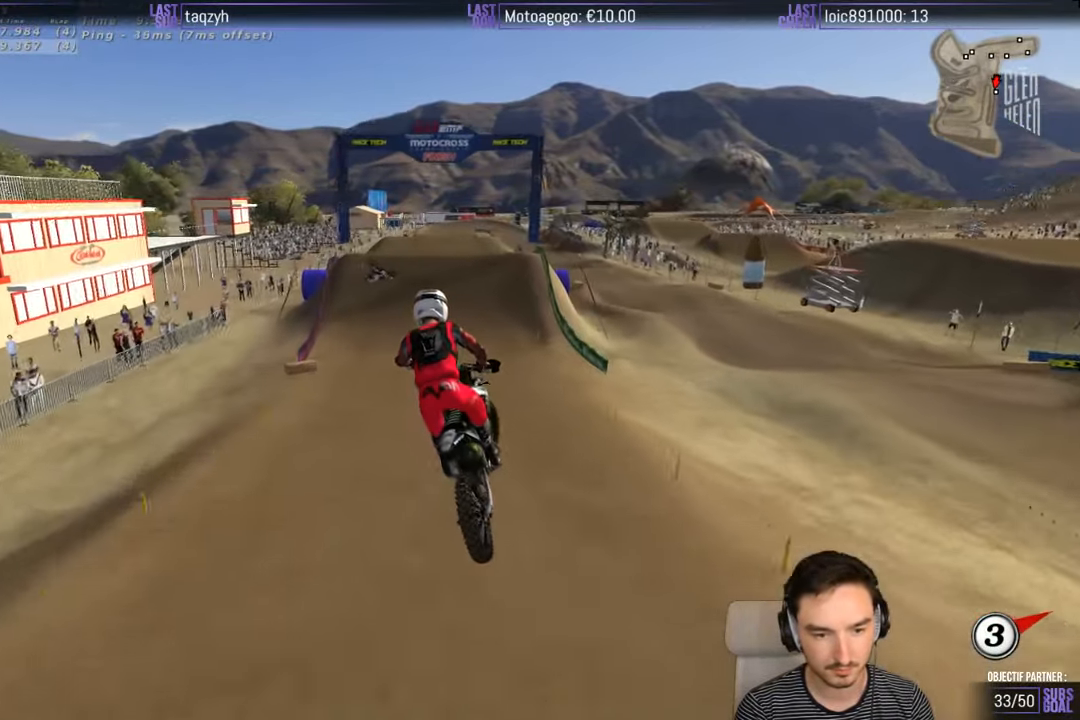
{"buttons": ["R2"], "left_stick": "center", "right_stick": "center", "events": [[200, "left_stick", "center"]]}
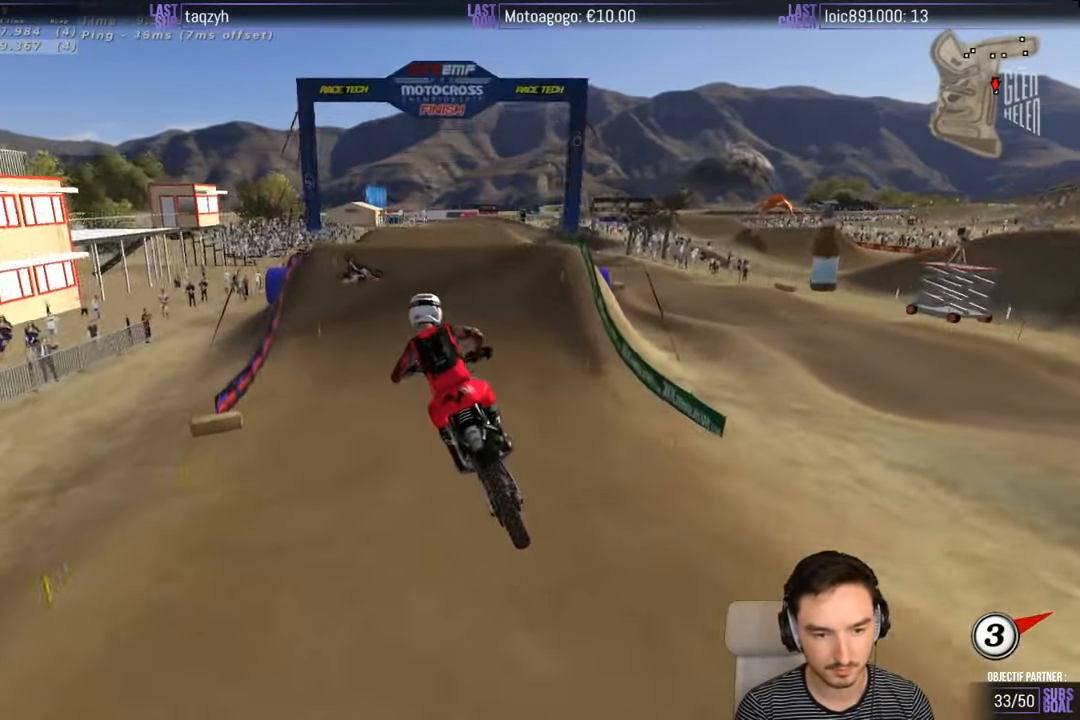
{"buttons": ["R2"], "left_stick": "center", "right_stick": "center", "events": [[400, "left_stick", "right"], [500, "left_stick", "center"]]}
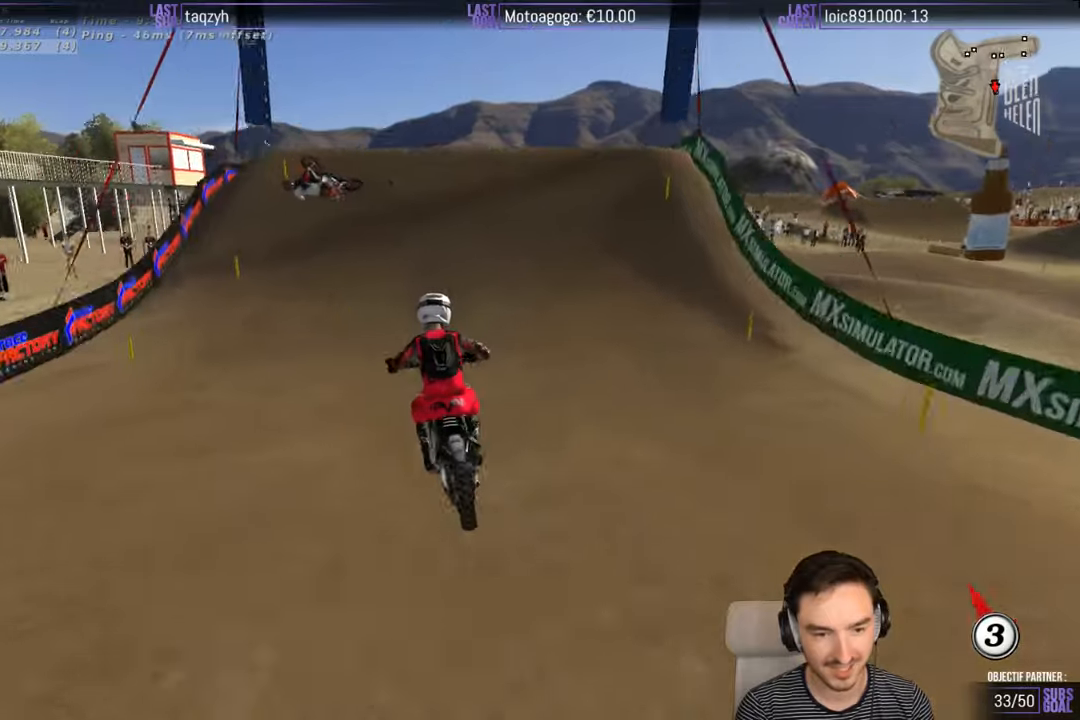
{"buttons": [], "left_stick": "right", "right_stick": "center", "events": [[266, "left_stick", "right"], [366, "R2", "up"]]}
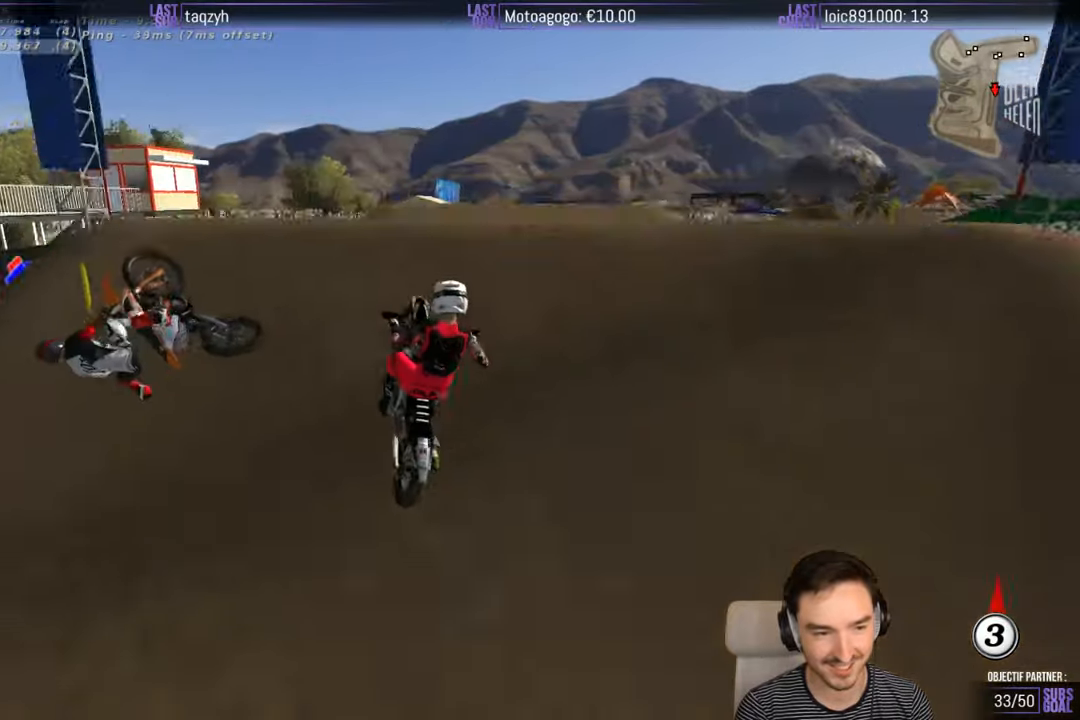
{"buttons": ["R2"], "left_stick": "down-left", "right_stick": "center", "events": [[100, "left_stick", "down-right"], [416, "R2", "down"], [416, "left_stick", "down-left"]]}
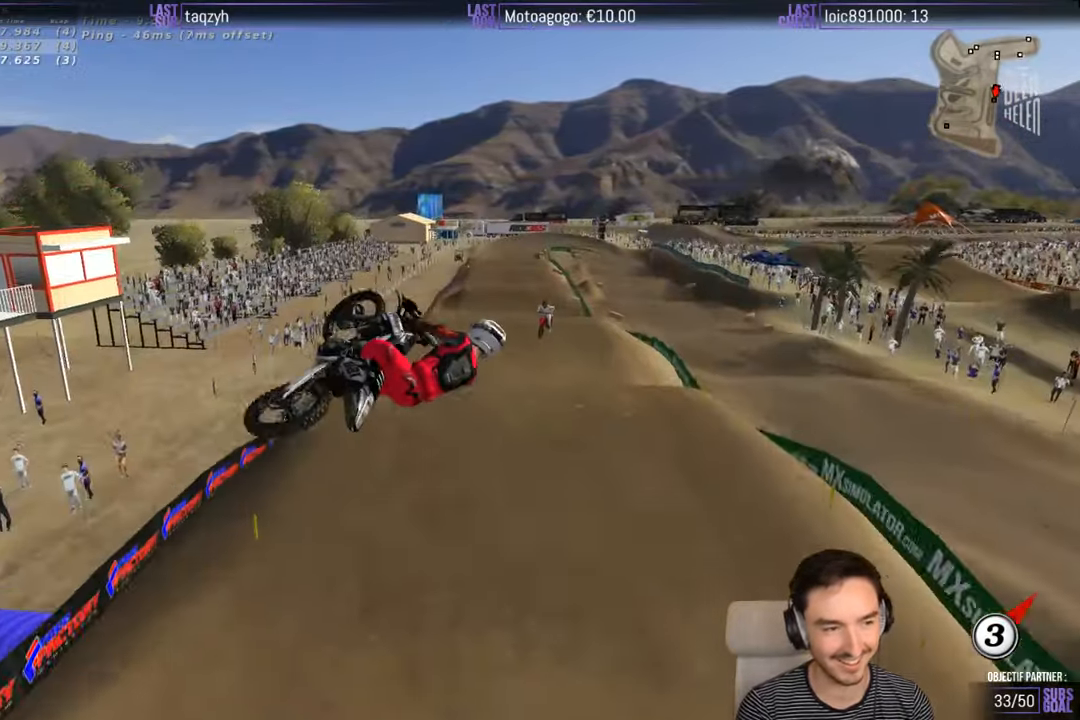
{"buttons": [], "left_stick": "left", "right_stick": "center", "events": [[16, "left_stick", "left"], [83, "R2", "up"], [200, "left_stick", "right"], [366, "R2", "down"], [400, "left_stick", "left"], [500, "R2", "up"]]}
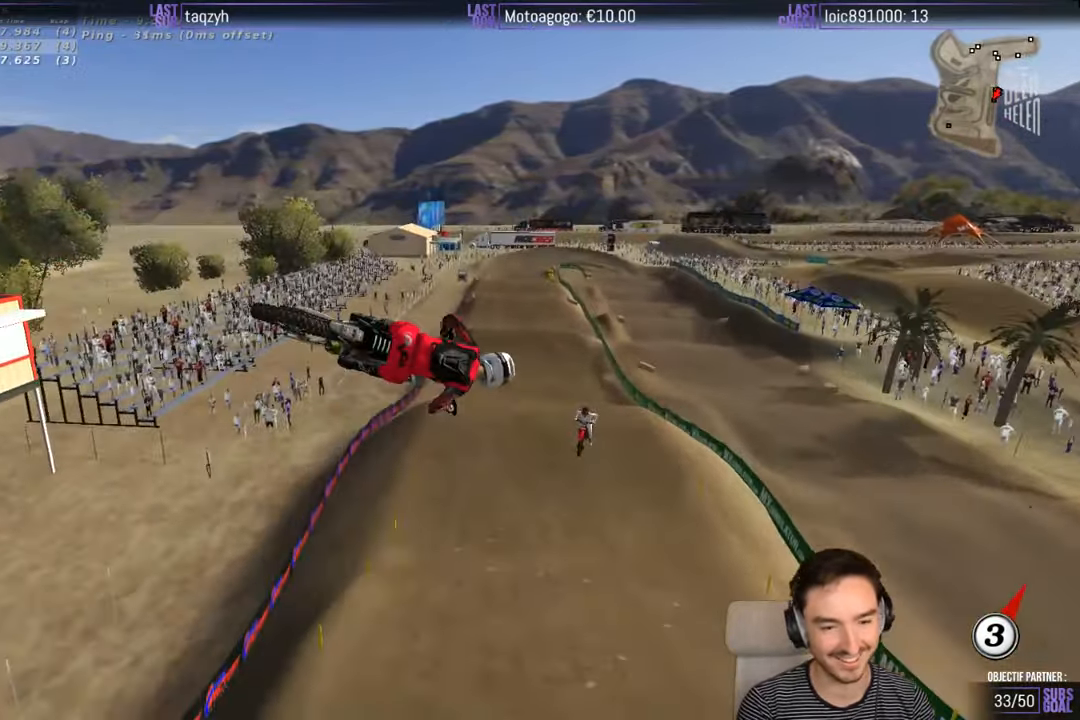
{"buttons": [], "left_stick": "down-right", "right_stick": "center", "events": [[16, "left_stick", "up-left"], [116, "left_stick", "up-right"], [300, "left_stick", "right"], [466, "left_stick", "down-right"]]}
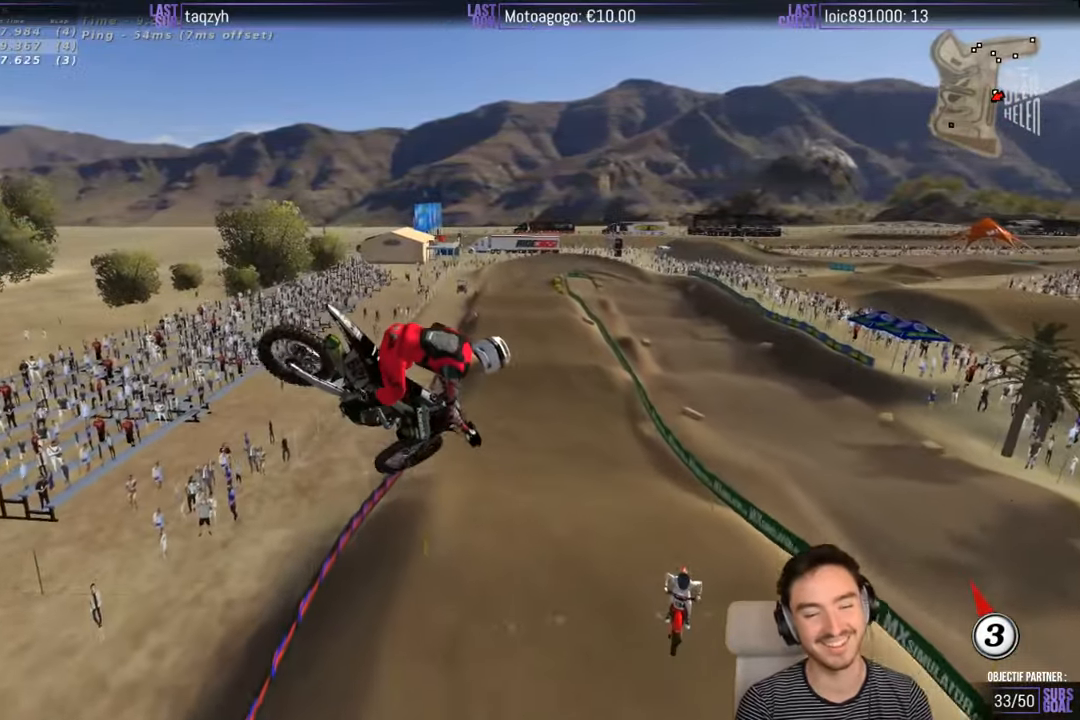
{"buttons": [], "left_stick": "down-right", "right_stick": "center", "events": [[16, "left_stick", "left"], [100, "A", "down"], [233, "A", "up"], [366, "left_stick", "down-right"]]}
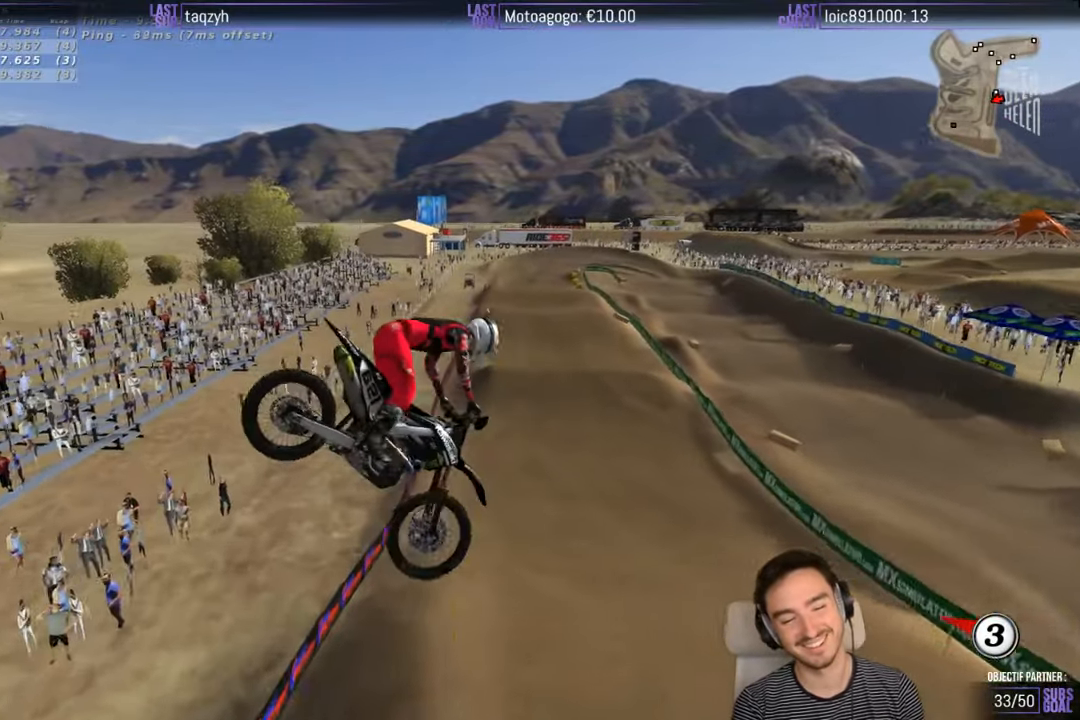
{"buttons": [], "left_stick": "down-right", "right_stick": "center", "events": []}
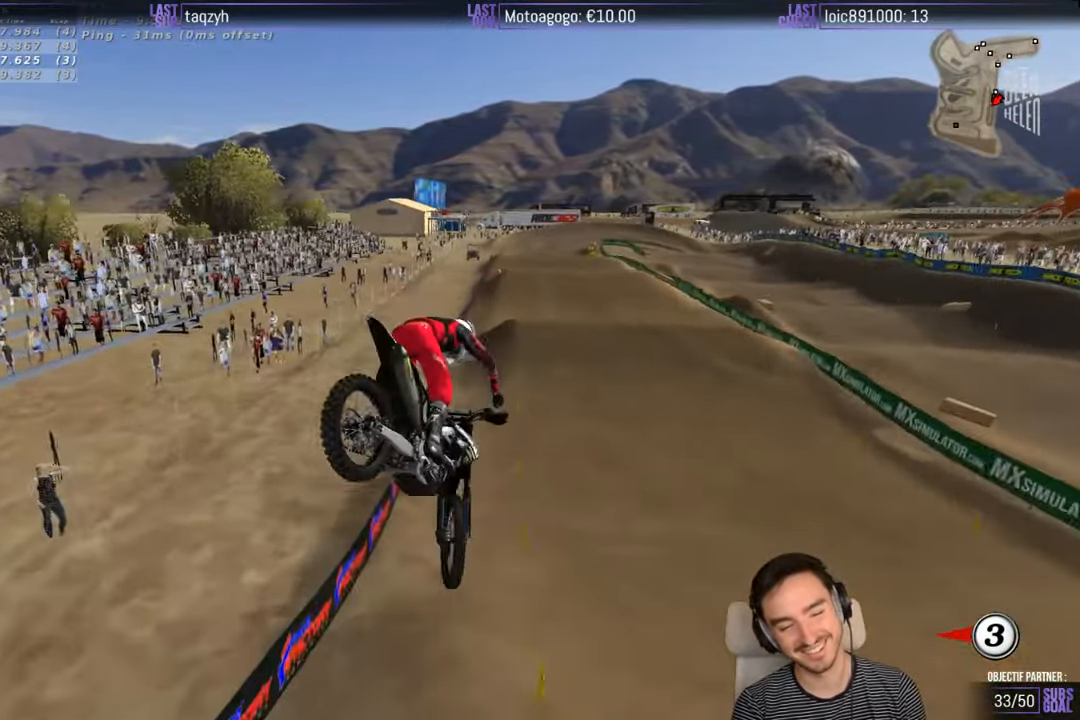
{"buttons": ["A", "X", "L2"], "left_stick": "down", "right_stick": "center", "events": [[66, "left_stick", "center"], [83, "R2", "down"], [233, "R2", "up"], [366, "X", "down"], [366, "left_stick", "down"], [383, "L2", "down"], [483, "A", "down"]]}
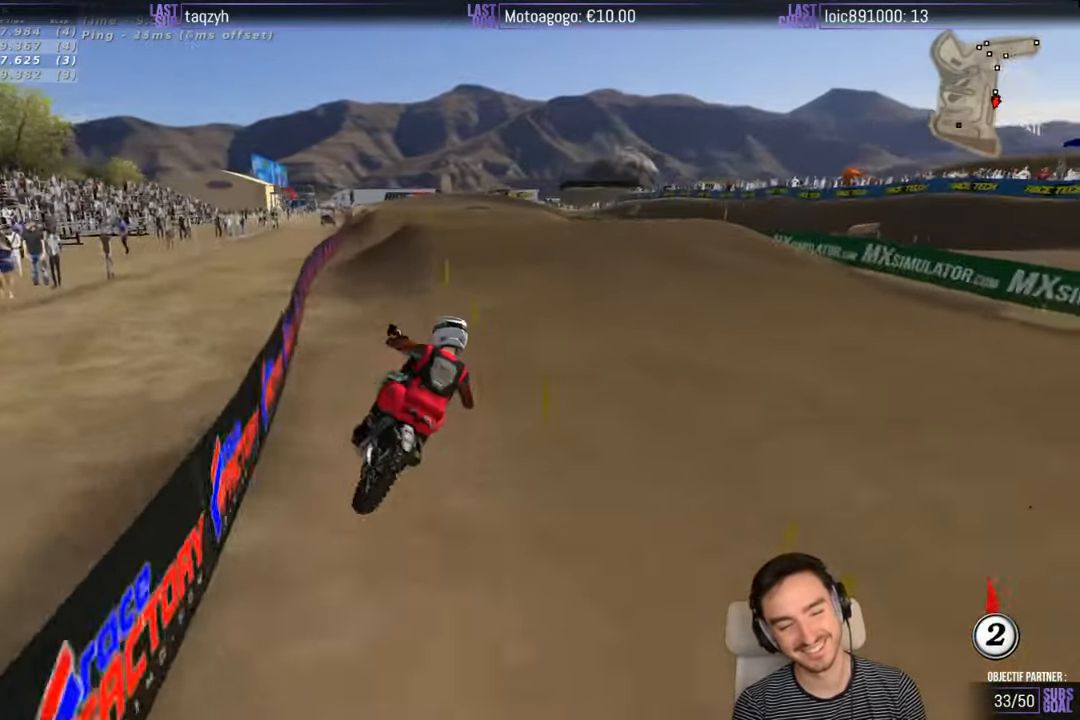
{"buttons": ["A", "X", "L2"], "left_stick": "down", "right_stick": "center", "events": []}
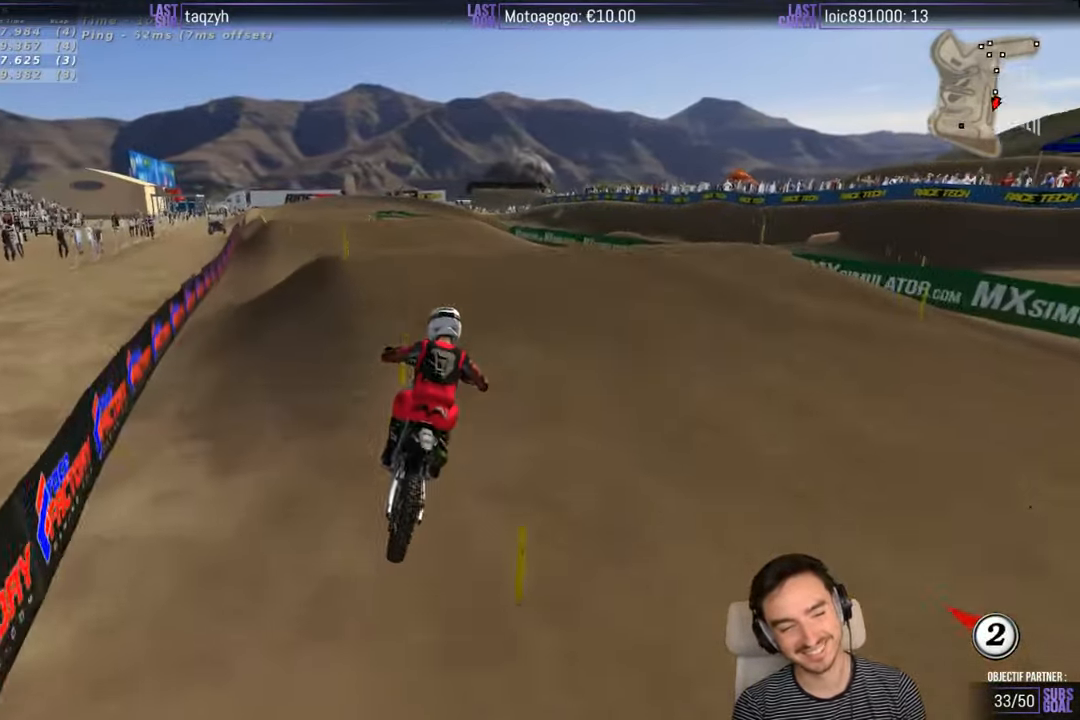
{"buttons": ["A", "X", "L2"], "left_stick": "down", "right_stick": "center", "events": []}
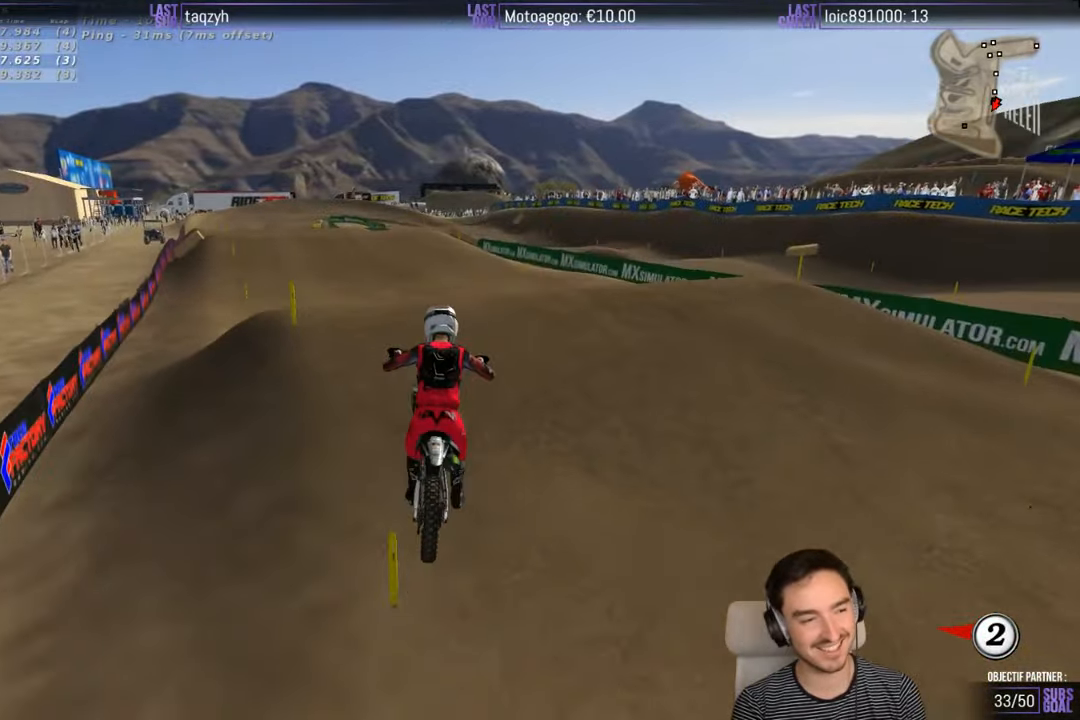
{"buttons": [], "left_stick": "center", "right_stick": "center", "events": [[300, "X", "up"], [300, "left_stick", "center"], [367, "A", "up"], [367, "L2", "up"]]}